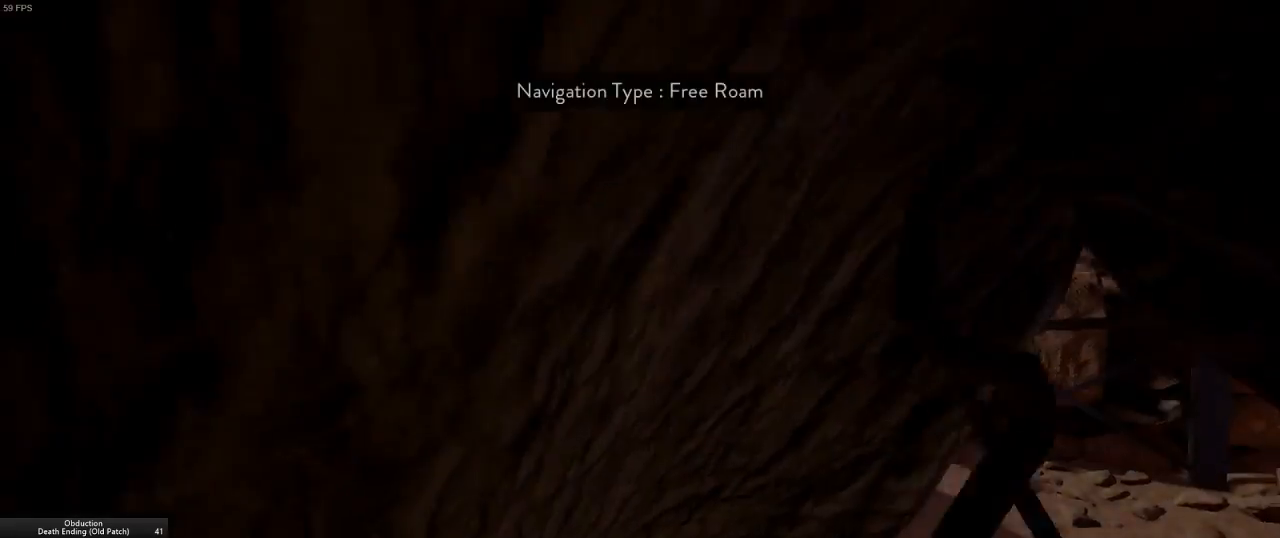
Gameplay with keyboard and mouse; each line is a JSON object with the keys and mouse buttons held at the frame after it. "events" lists presses ("down") and releases ("up") of "a", "d", "escape", "f7", "s", "w", "mouse_left", "mouse_wheel" and "mouse_right" between this image and that frame as [ms after this image, input, new state], when the widget could be followed in between. "mouse_left", "mouse_wheel", "mouse_right" = the "left", "wheel", "right" buttons of the "mouse" list. No other keys are recorded. "wheel" means that the mouse wheel is clicked or scrolled. Mouse movement is not recorded.
{"keys": ["a", "w"], "mouse": [], "events": [[133, "w", "down"], [333, "a", "down"]]}
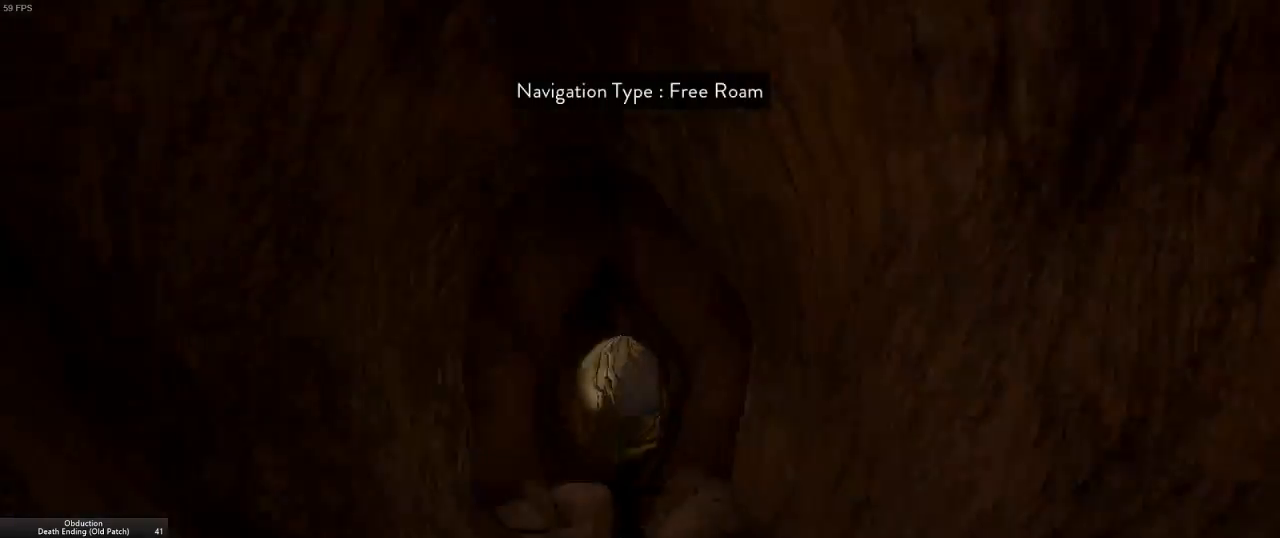
{"keys": ["w"], "mouse": [], "events": [[50, "a", "up"]]}
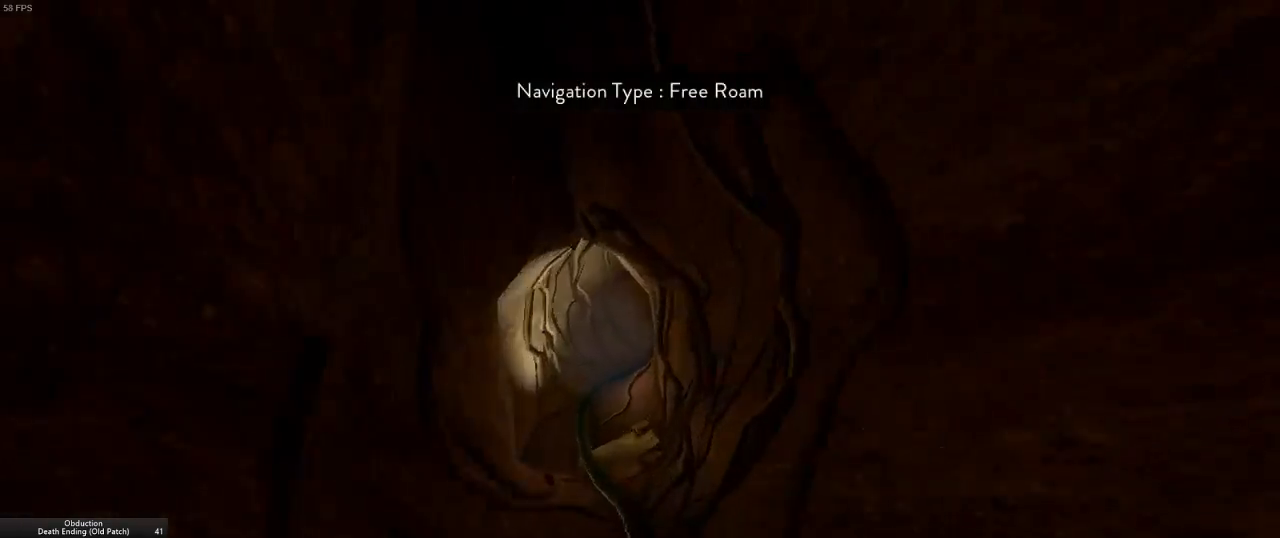
{"keys": ["w"], "mouse": [], "events": []}
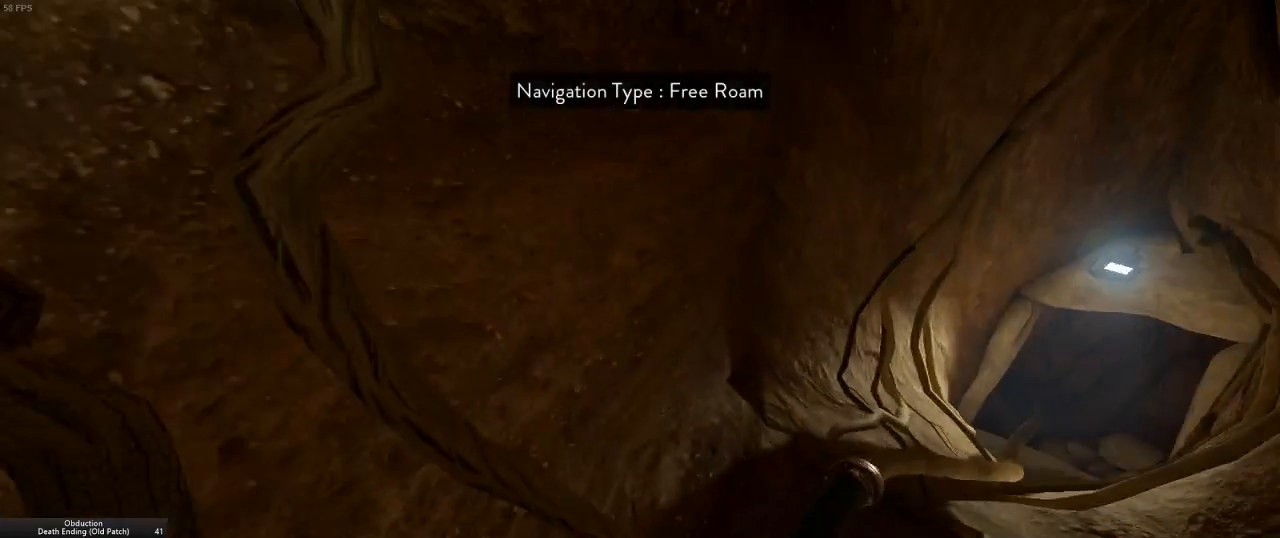
{"keys": ["d"], "mouse": [], "events": [[417, "w", "up"], [500, "d", "down"]]}
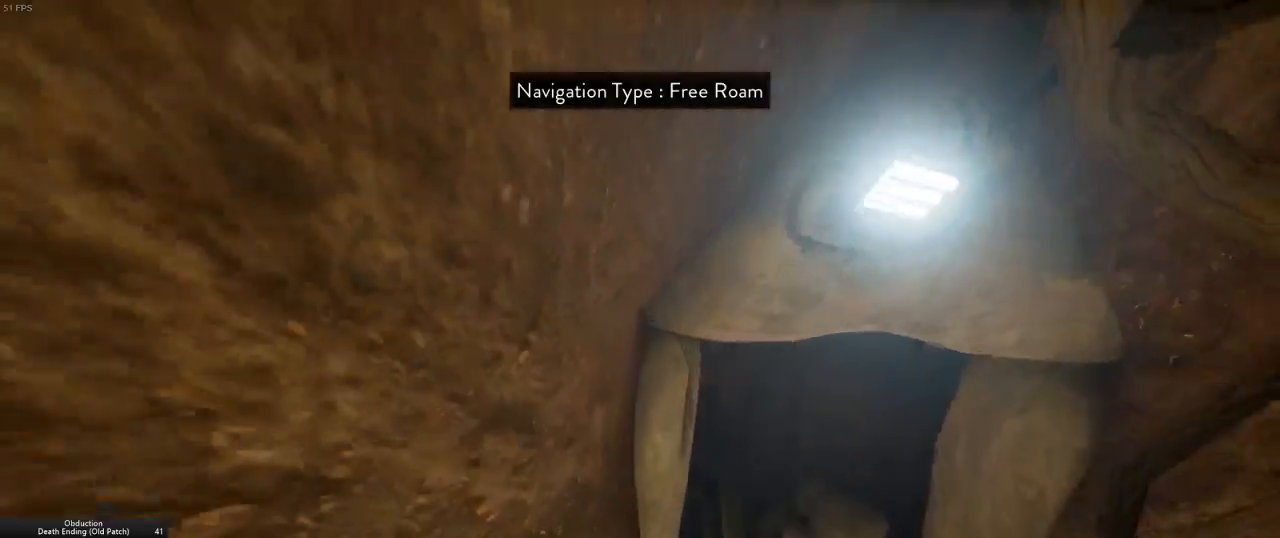
{"keys": ["w"], "mouse": [], "events": [[183, "d", "up"], [183, "w", "down"]]}
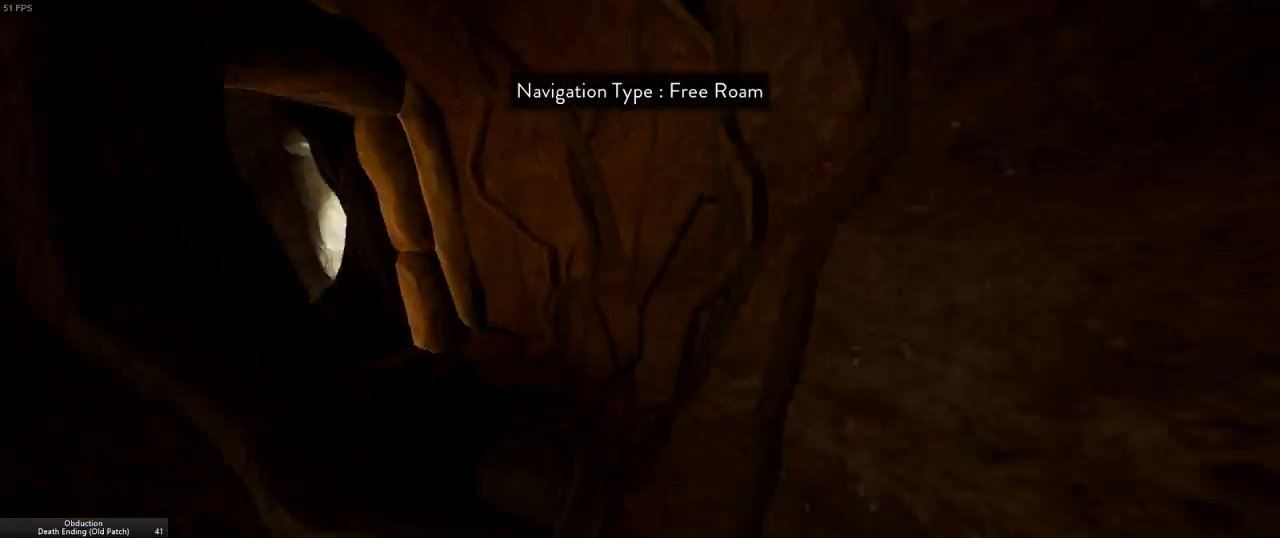
{"keys": [], "mouse": [], "events": [[350, "a", "down"], [450, "a", "up"], [500, "w", "up"]]}
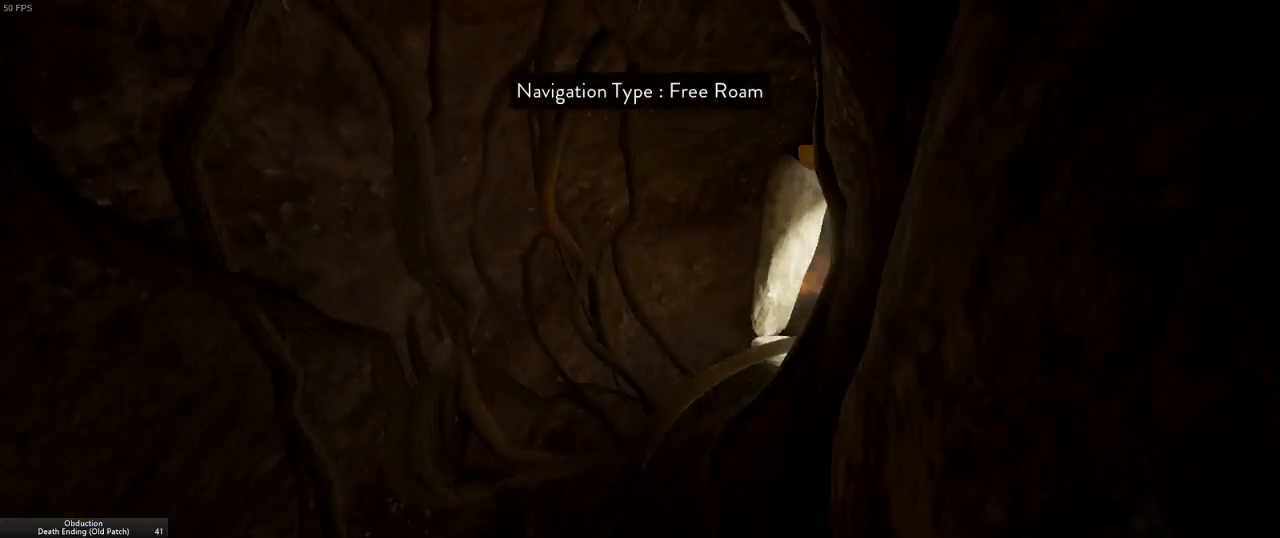
{"keys": [], "mouse": [], "events": [[83, "w", "down"], [500, "w", "up"]]}
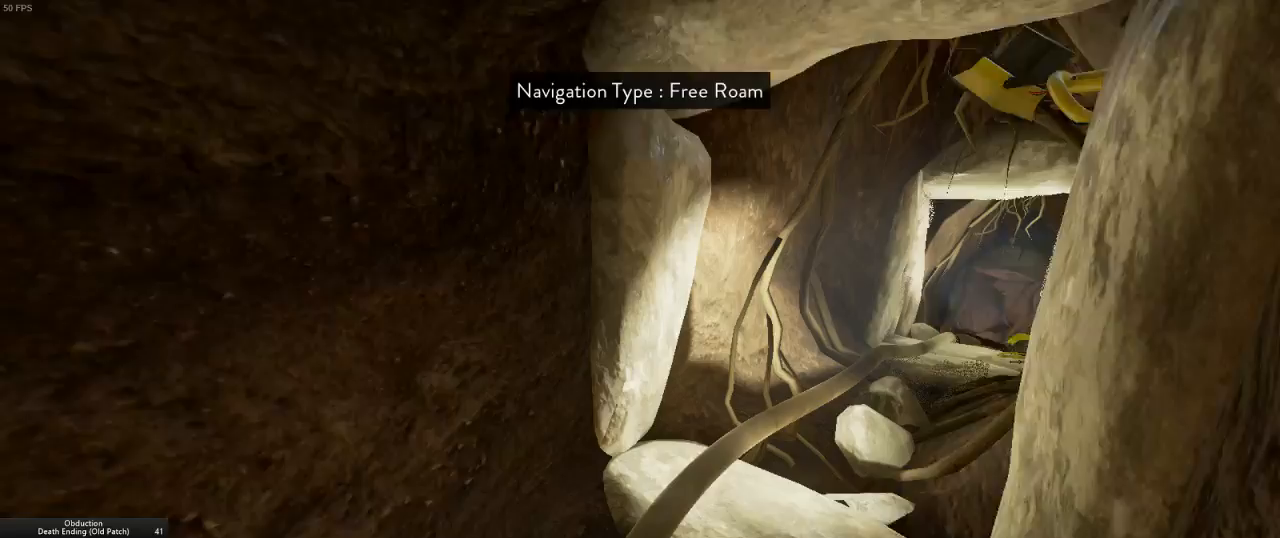
{"keys": ["w"], "mouse": [], "events": [[167, "w", "down"]]}
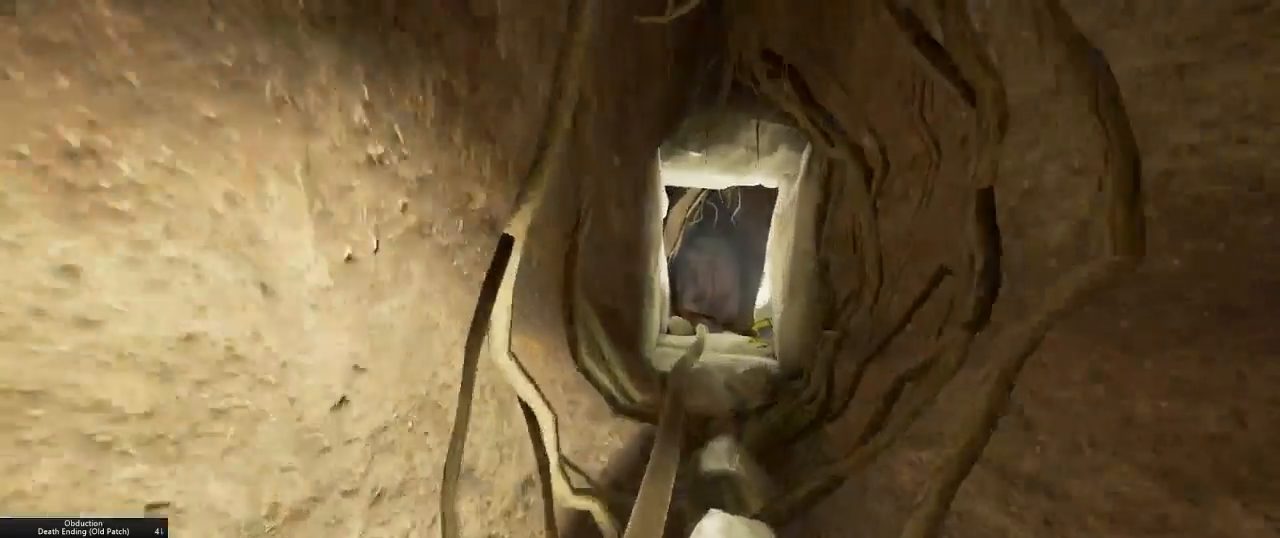
{"keys": ["w"], "mouse": [], "events": []}
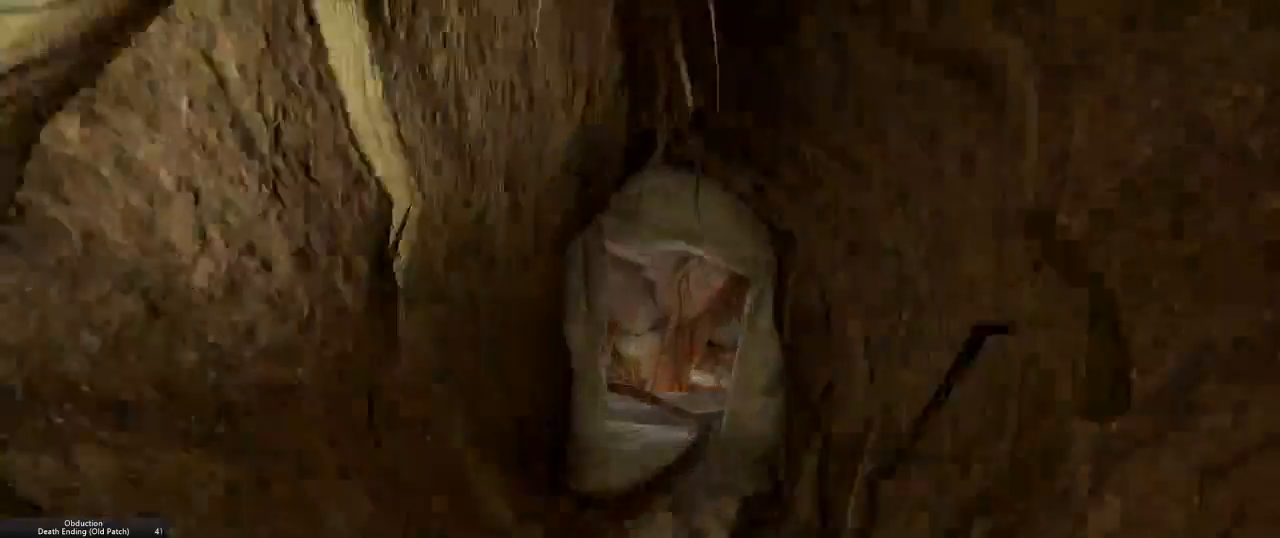
{"keys": ["d", "w"], "mouse": [], "events": [[267, "d", "down"]]}
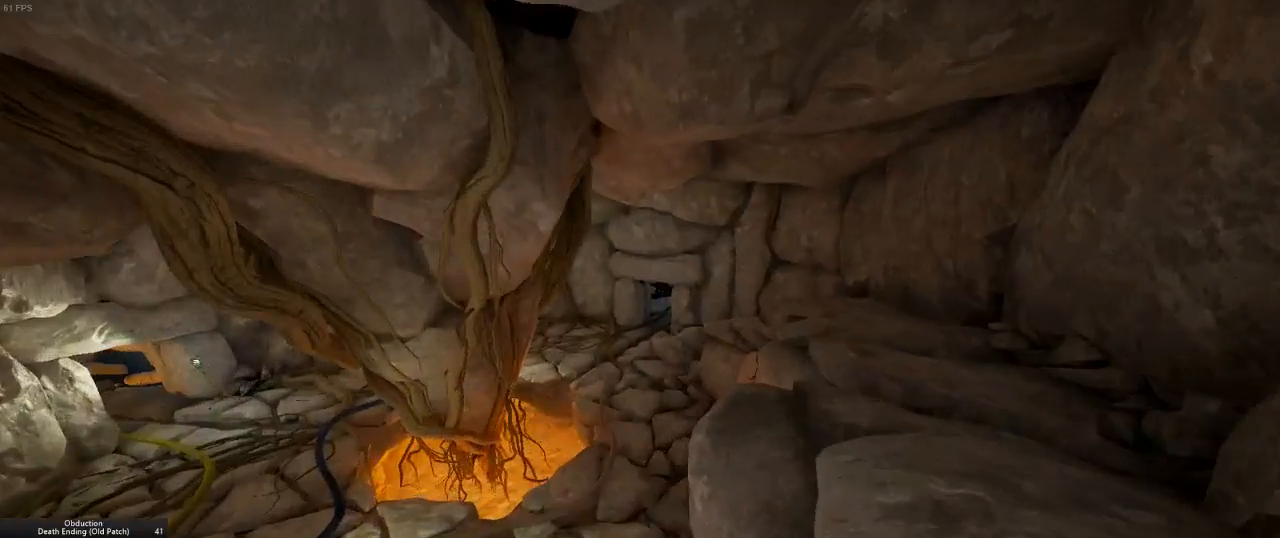
{"keys": ["w"], "mouse": [], "events": [[33, "d", "up"]]}
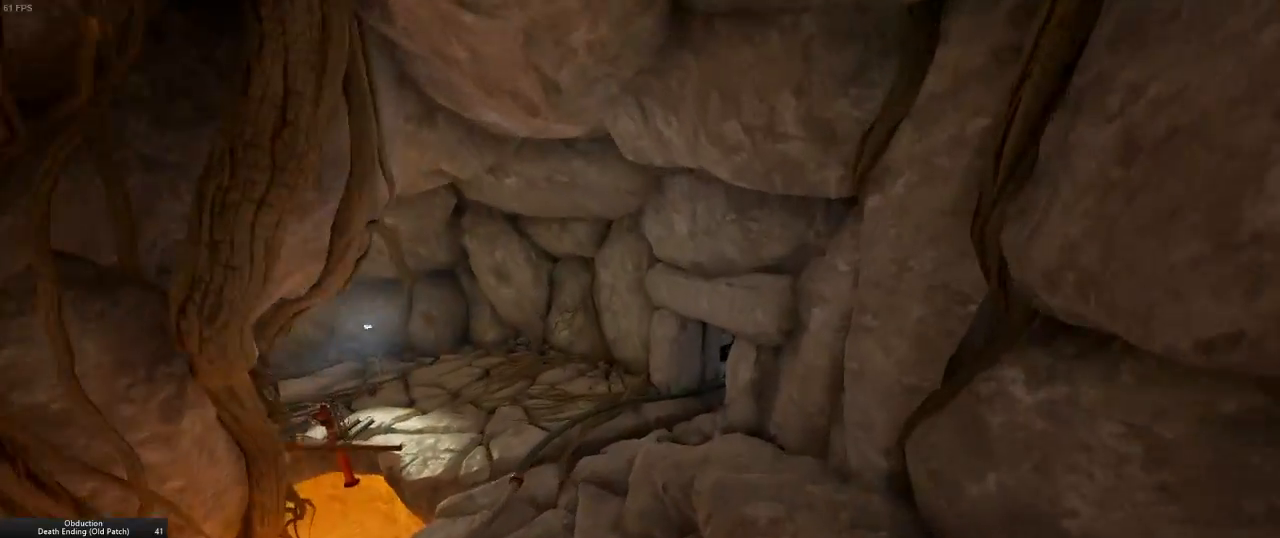
{"keys": ["d", "w"], "mouse": [], "events": [[500, "d", "down"]]}
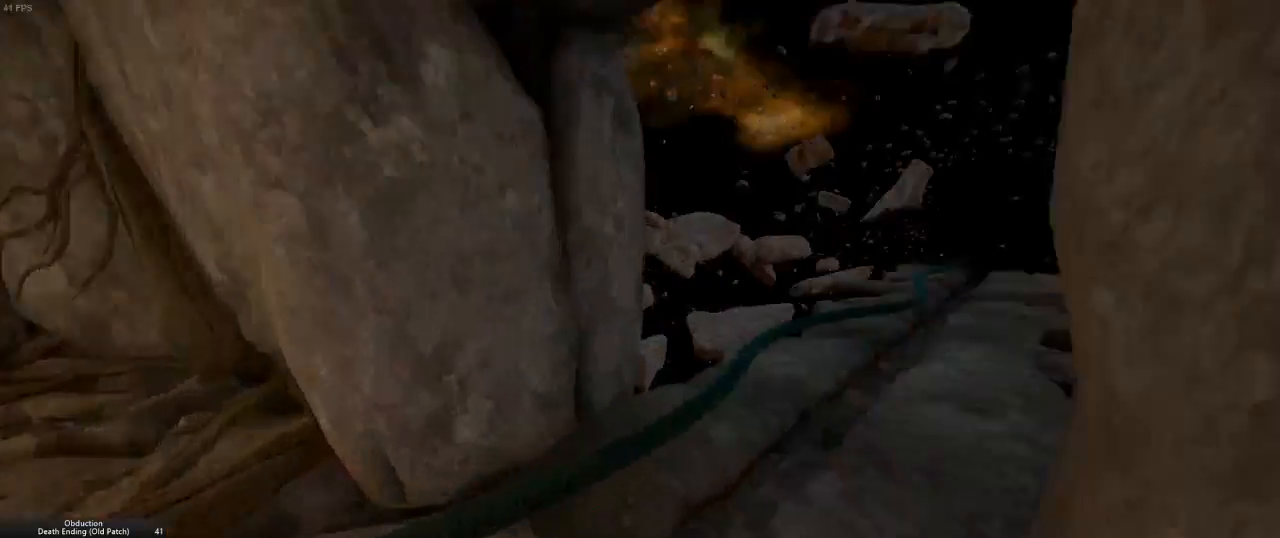
{"keys": ["d", "w"], "mouse": [], "events": [[83, "d", "up"], [500, "d", "down"]]}
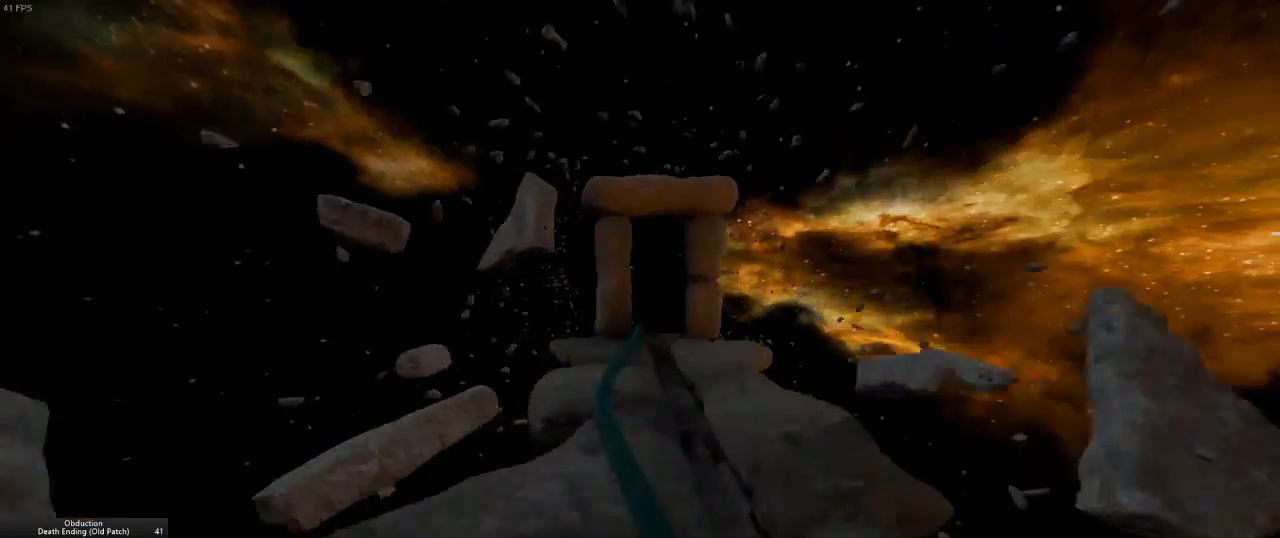
{"keys": ["w"], "mouse": [], "events": [[67, "d", "up"]]}
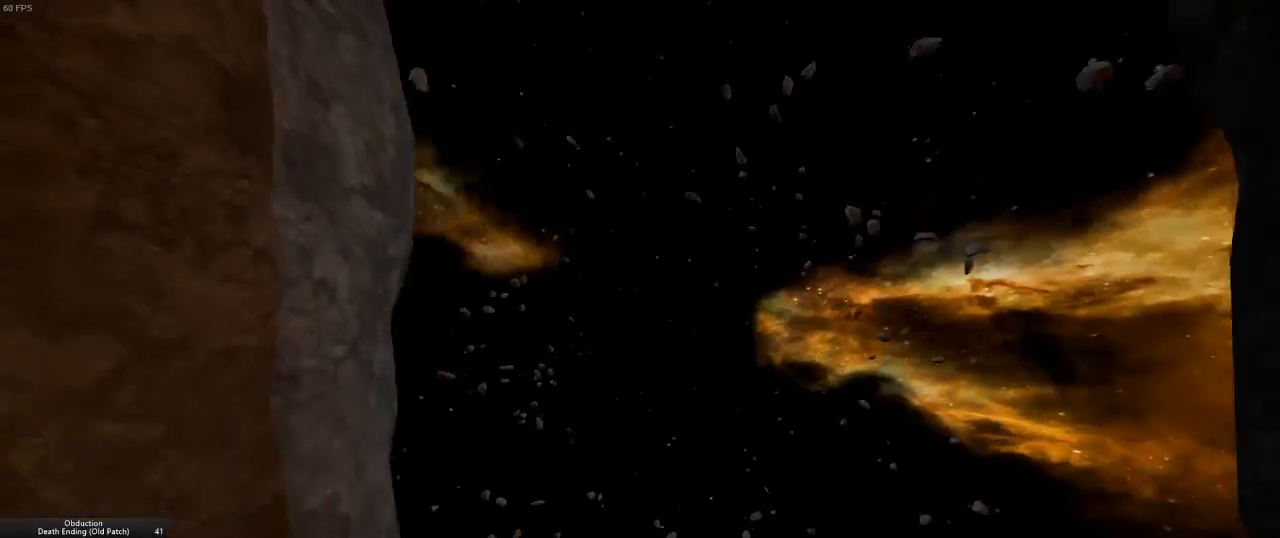
{"keys": [], "mouse": [], "events": [[67, "w", "up"], [267, "escape", "down"], [367, "escape", "up"]]}
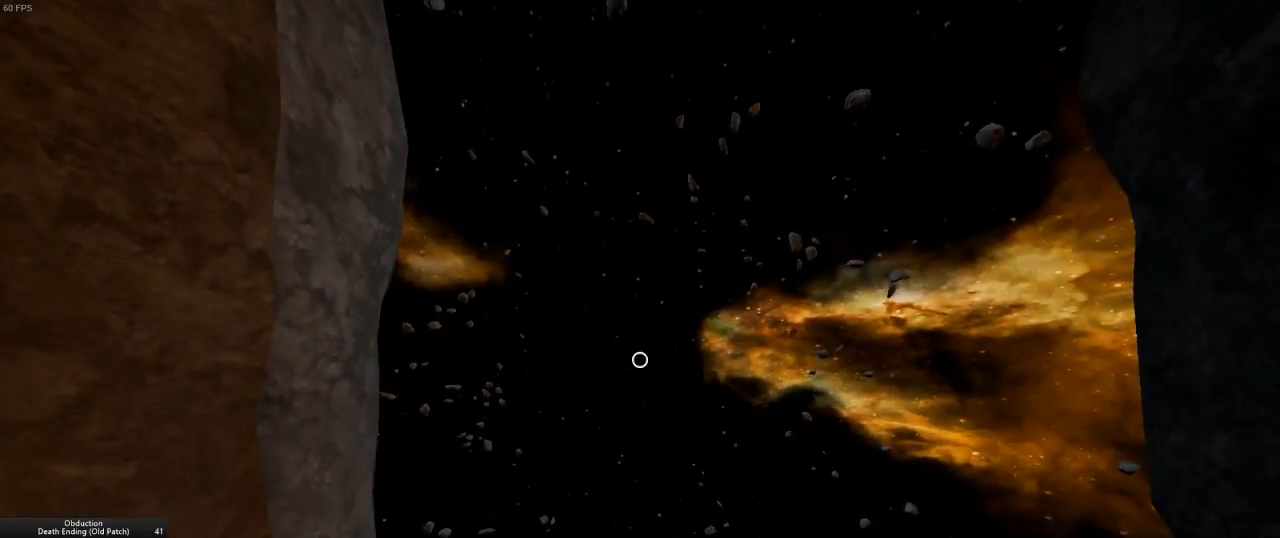
{"keys": [], "mouse": [], "events": []}
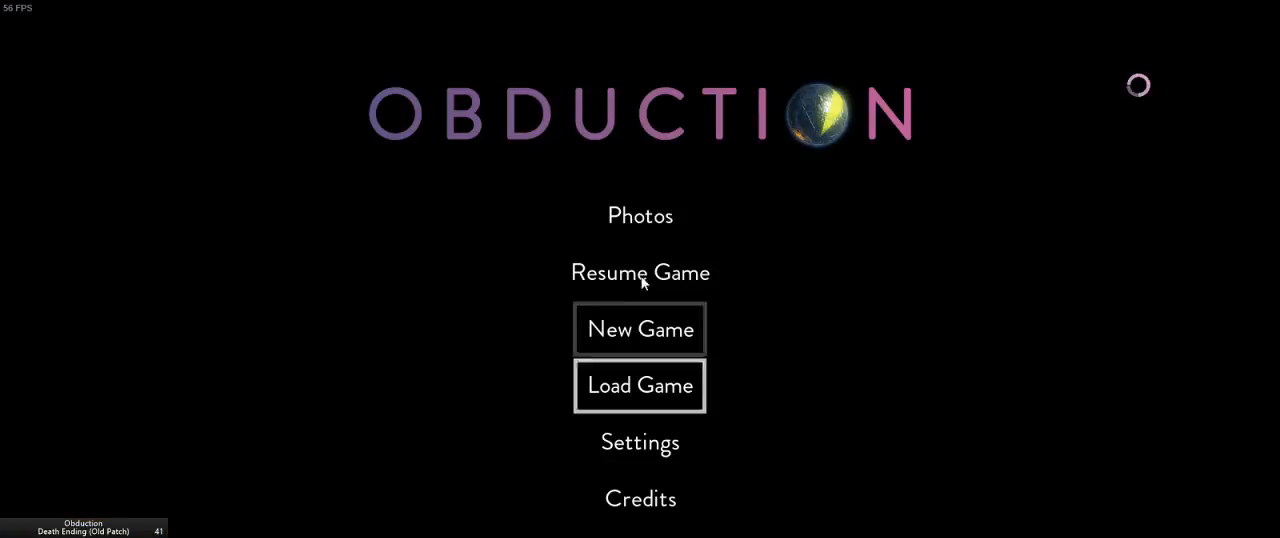
{"keys": ["s"], "mouse": [], "events": [[117, "mouse_left", "down"], [183, "mouse_left", "up"], [267, "s", "down"]]}
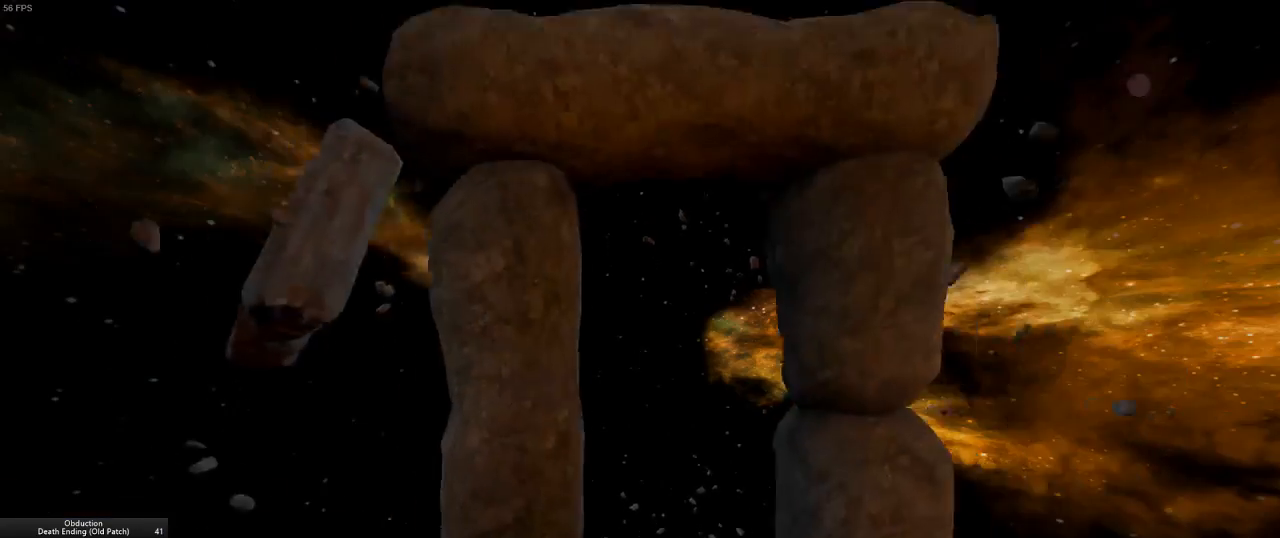
{"keys": ["s"], "mouse": [], "events": []}
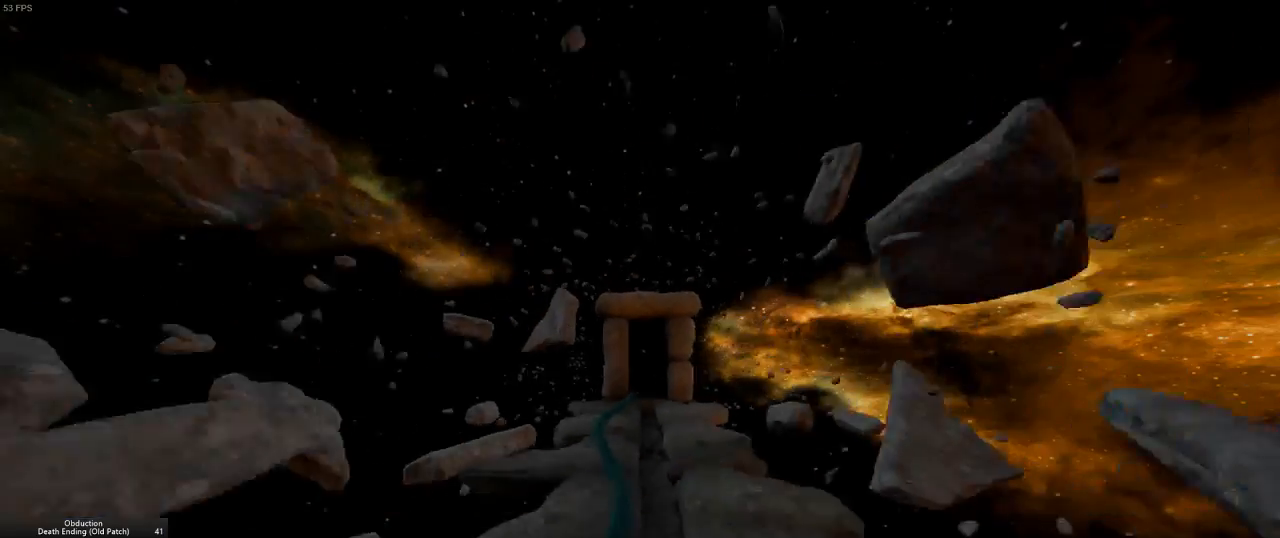
{"keys": ["w"], "mouse": [], "events": [[67, "s", "up"], [133, "w", "down"]]}
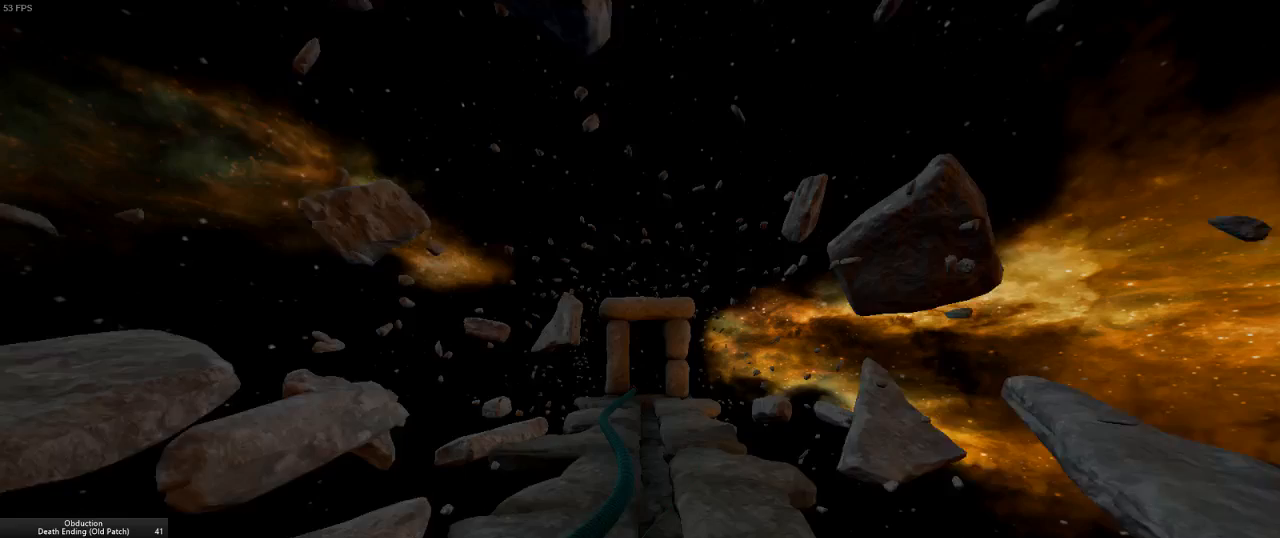
{"keys": ["w"], "mouse": [], "events": [[217, "escape", "down"], [283, "escape", "up"]]}
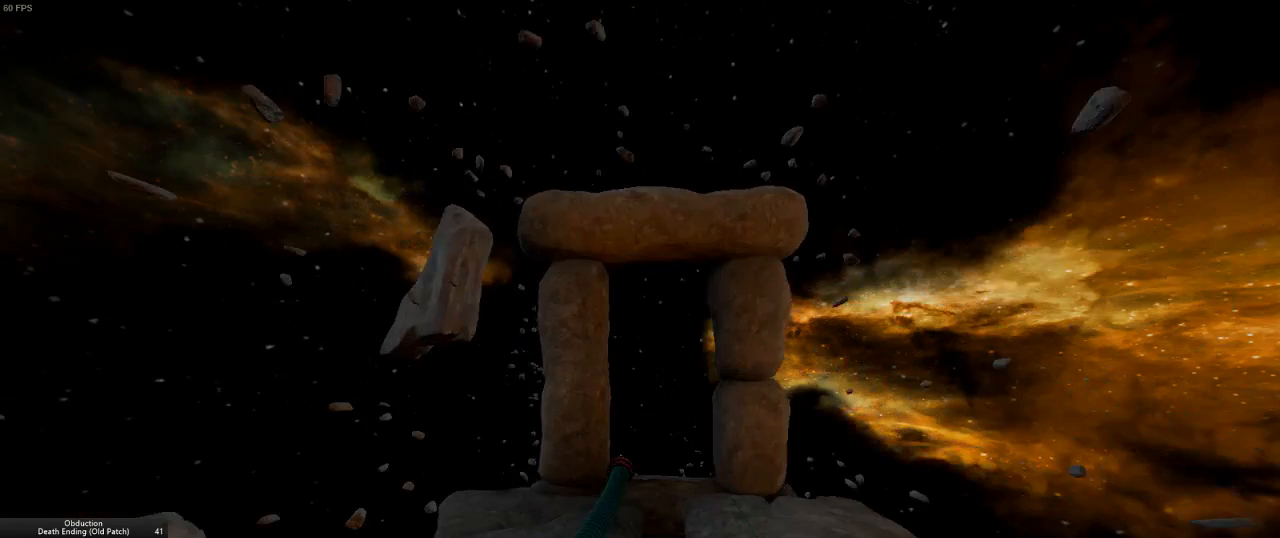
{"keys": [], "mouse": [], "events": [[400, "w", "up"]]}
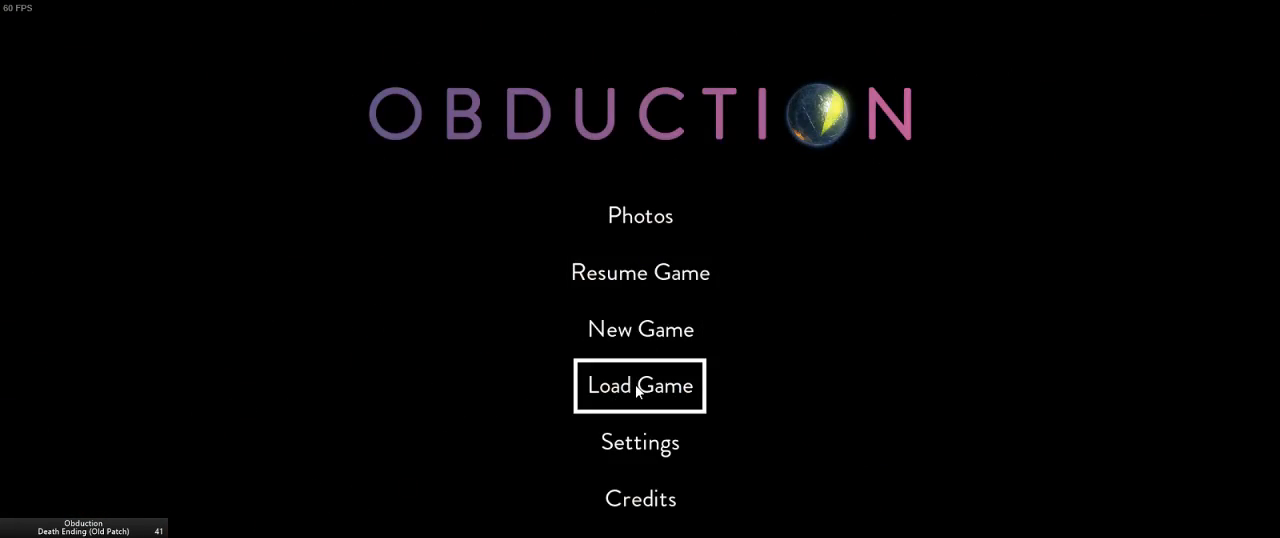
{"keys": [], "mouse": [], "events": [[17, "mouse_left", "down"], [83, "mouse_left", "up"], [450, "mouse_left", "down"], [483, "mouse_left", "up"]]}
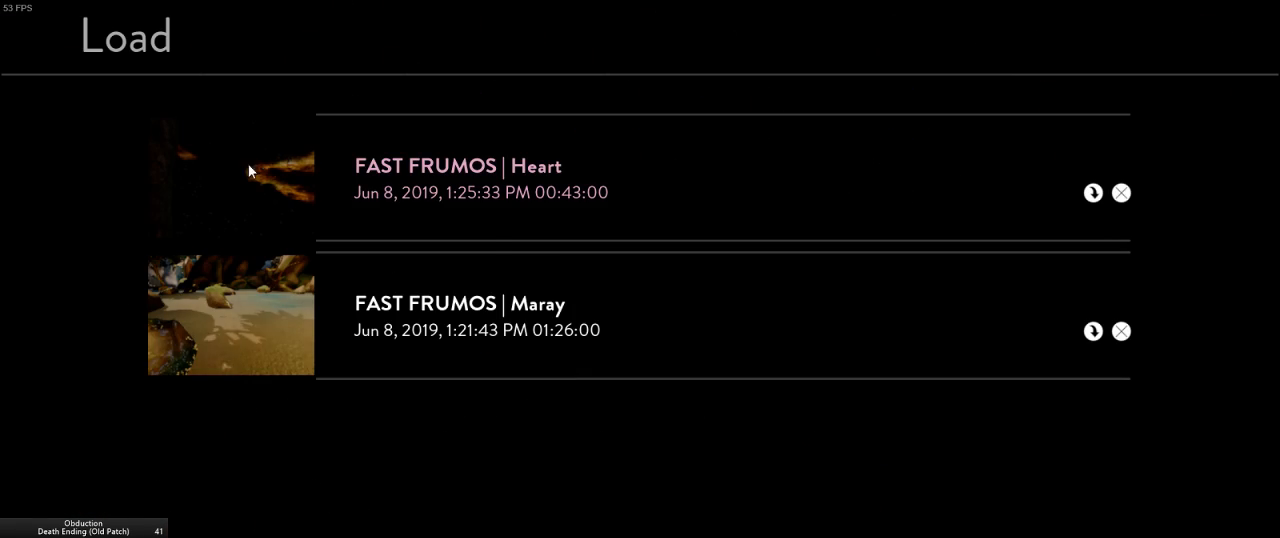
{"keys": [], "mouse": [], "events": []}
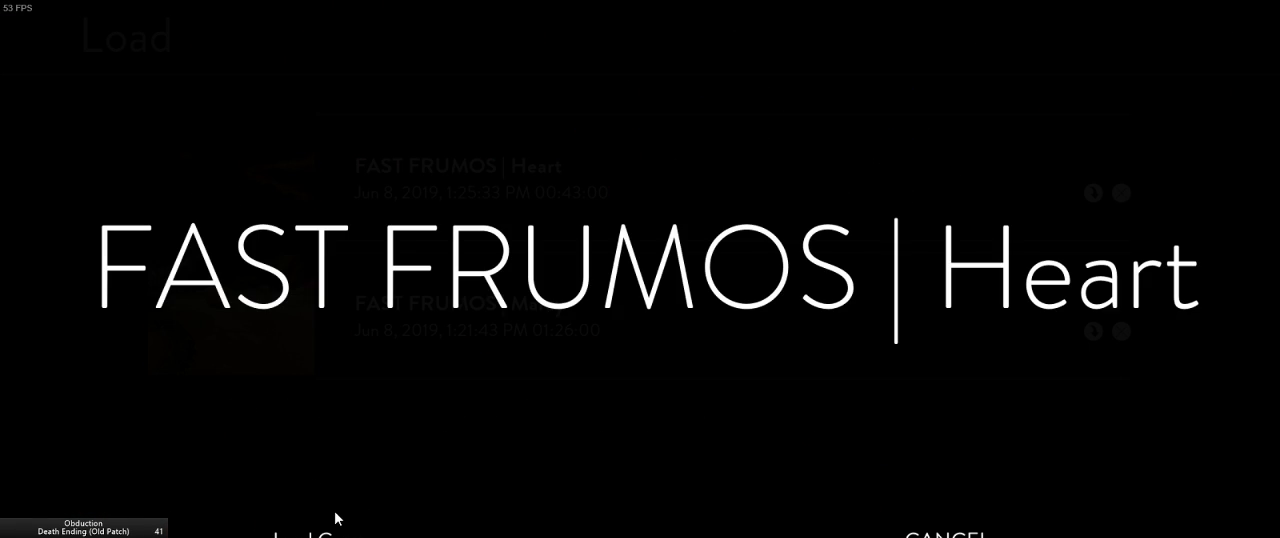
{"keys": [], "mouse": [], "events": [[33, "mouse_left", "down"], [117, "mouse_left", "up"], [267, "mouse_left", "down"], [333, "mouse_left", "up"]]}
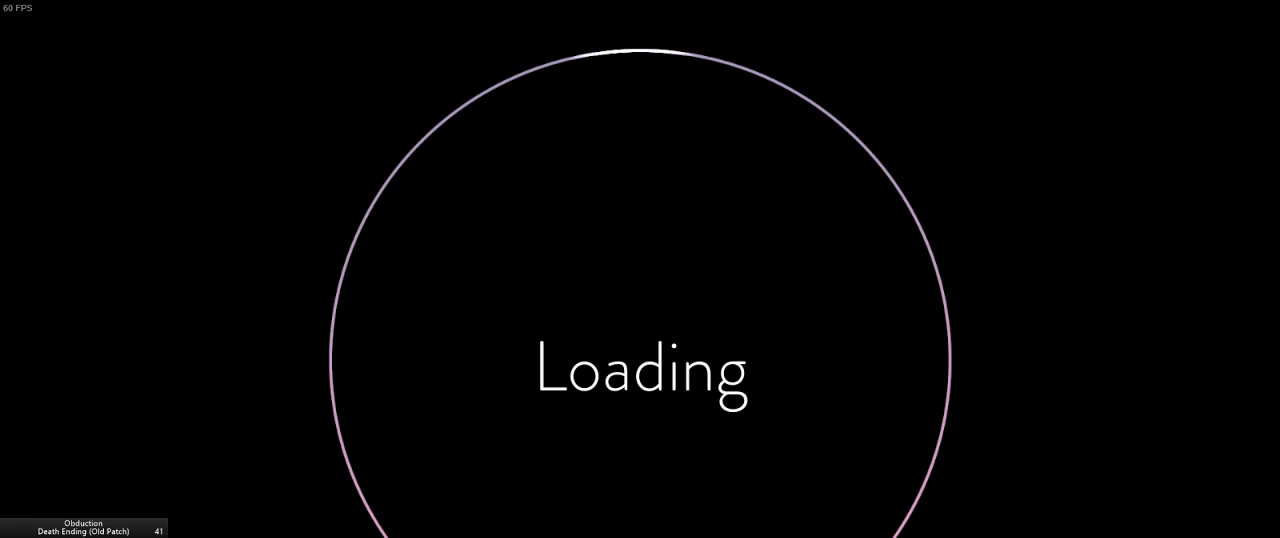
{"keys": [], "mouse": [], "events": []}
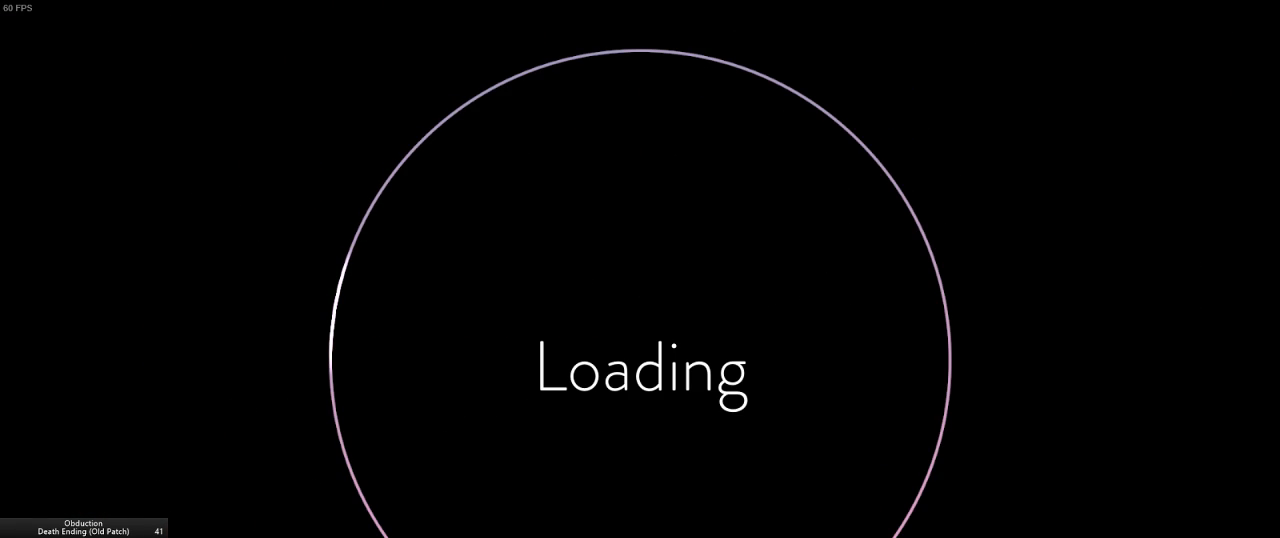
{"keys": [], "mouse": [], "events": []}
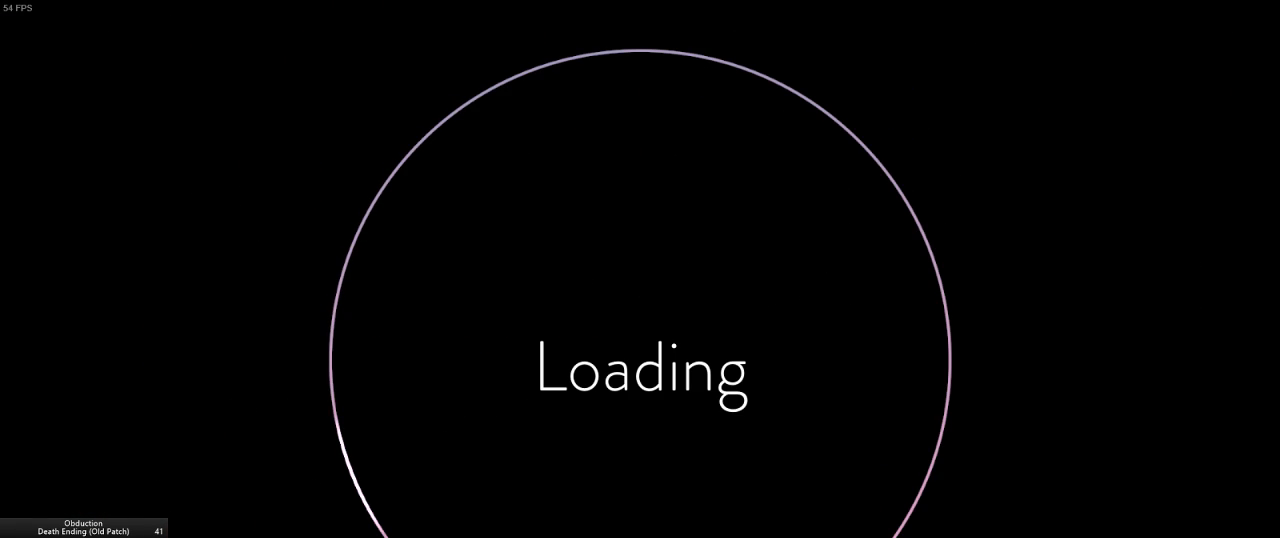
{"keys": [], "mouse": [], "events": []}
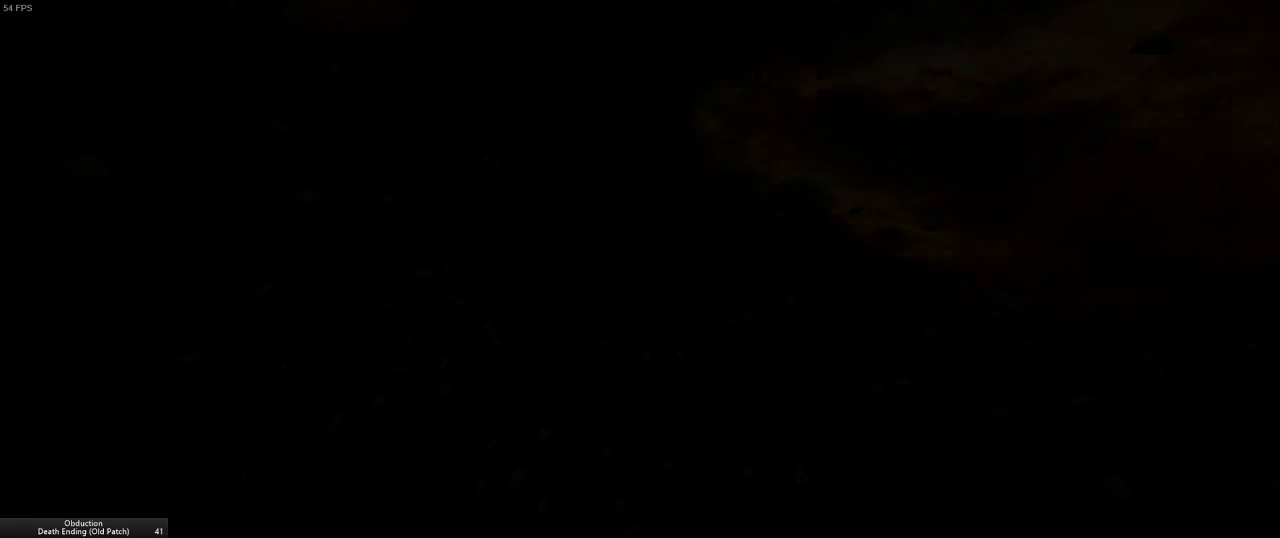
{"keys": ["s"], "mouse": [], "events": [[167, "s", "down"]]}